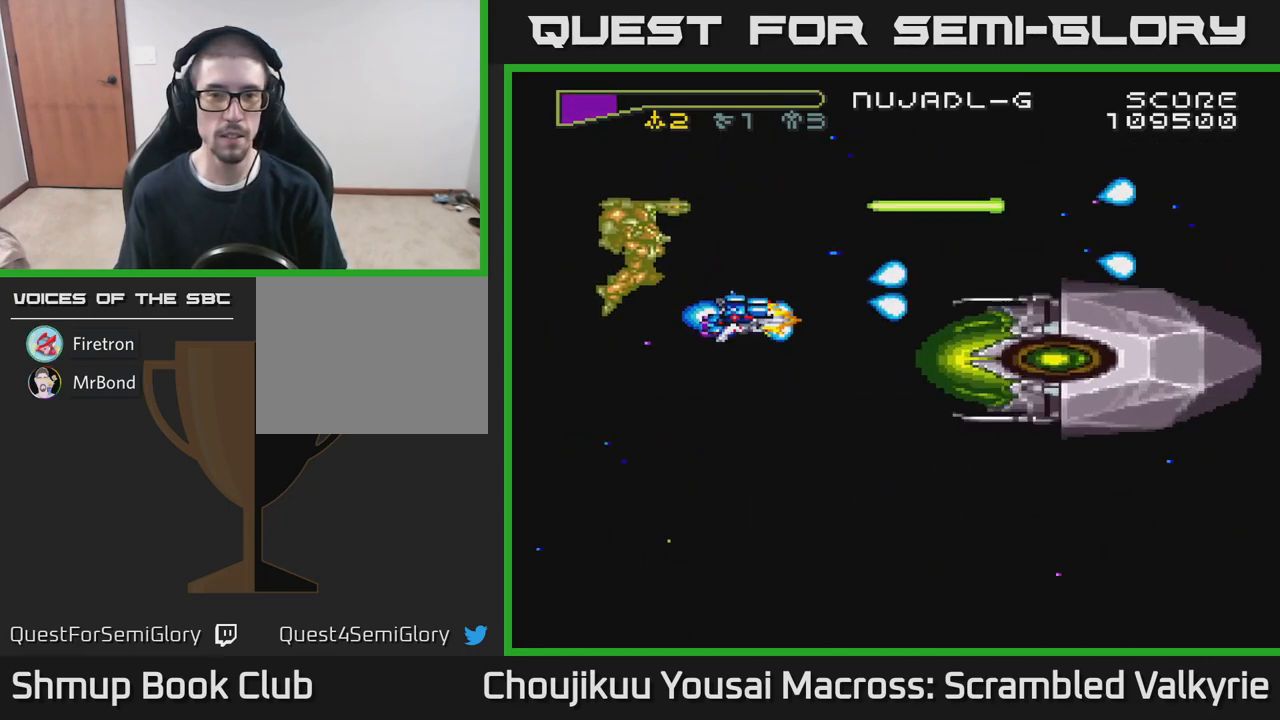
Gameplay with a controller (Xbox layout); each line is a JSON object with the inputs held at the frame after it. "events" lists button and stick changes between this image and that frame as [ms after this image, input, new state], when the widget could be followed in between. Not read: L3 R3 left_stick right_stick.
{"buttons": ["A", "DPAD_LEFT"], "events": [[50, "DPAD_RIGHT", "down"], [83, "DPAD_DOWN", "up"], [183, "X", "down"], [217, "DPAD_RIGHT", "up"], [250, "DPAD_LEFT", "down"], [300, "X", "up"]]}
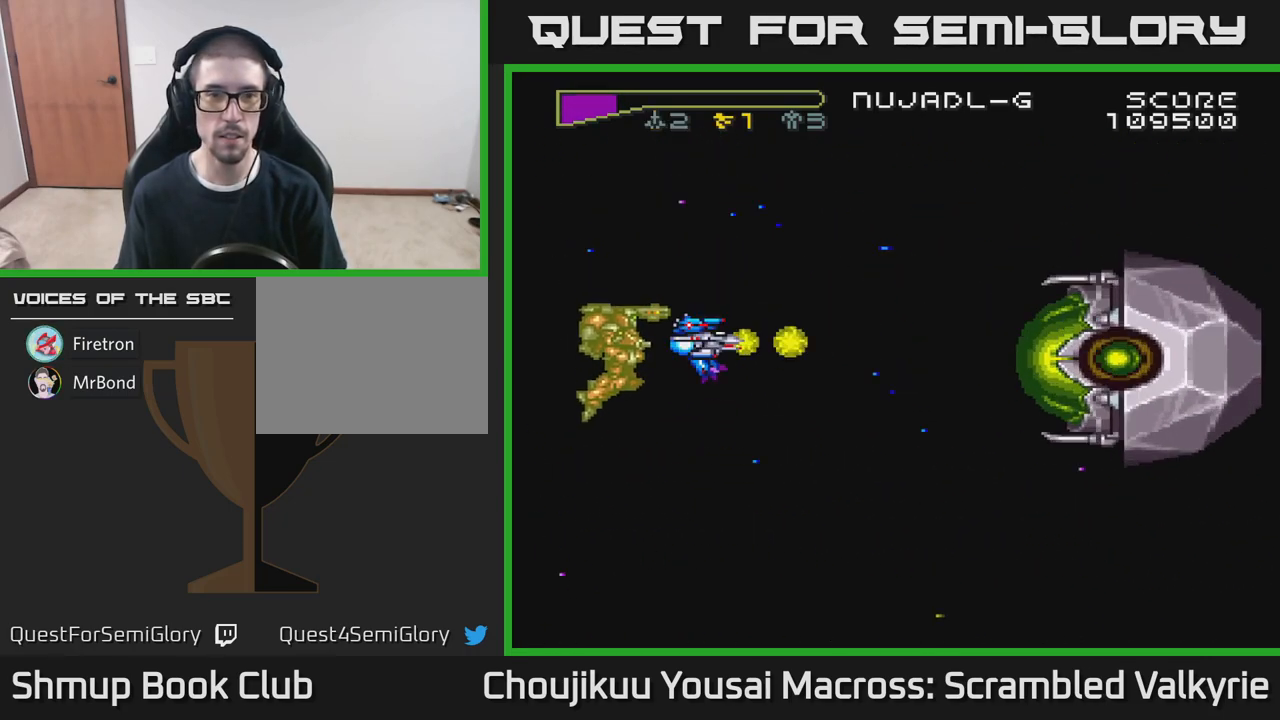
{"buttons": ["A", "DPAD_LEFT"], "events": [[83, "DPAD_DOWN", "down"], [83, "DPAD_LEFT", "up"], [100, "X", "down"], [133, "DPAD_RIGHT", "down"], [250, "DPAD_DOWN", "up"], [250, "DPAD_RIGHT", "up"], [250, "X", "up"], [317, "DPAD_LEFT", "down"]]}
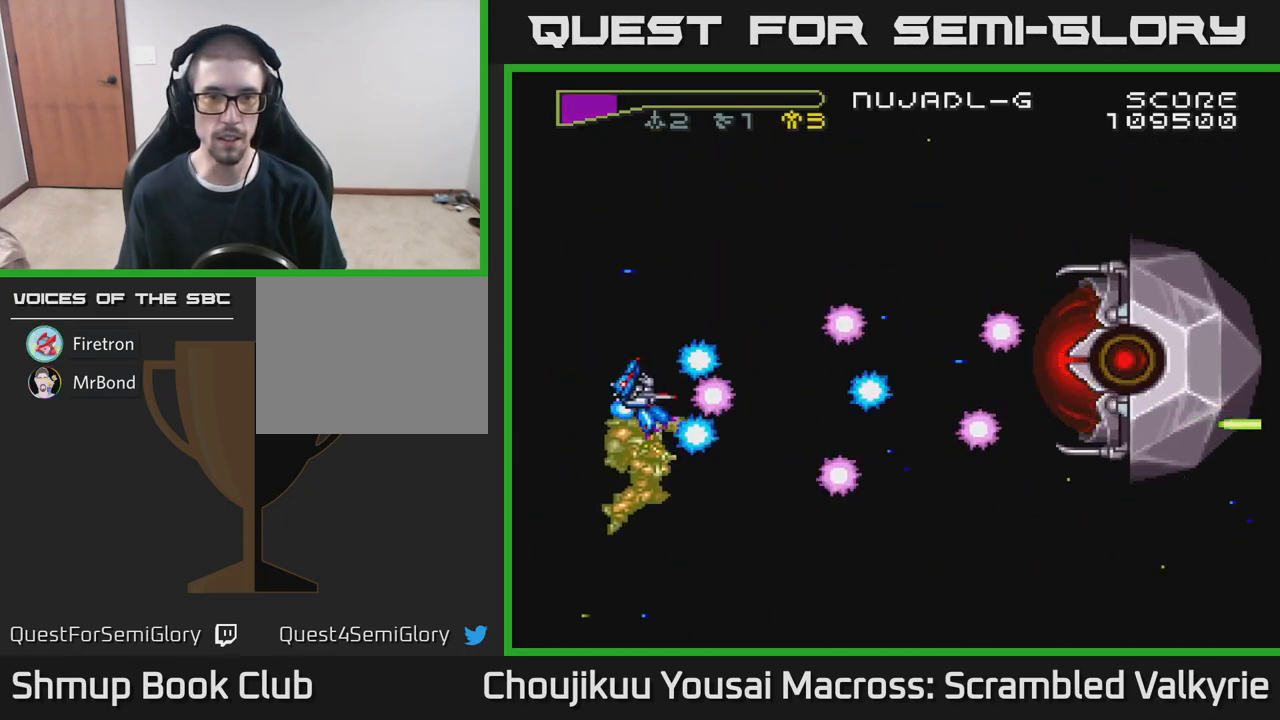
{"buttons": ["A"], "events": [[83, "DPAD_LEFT", "up"]]}
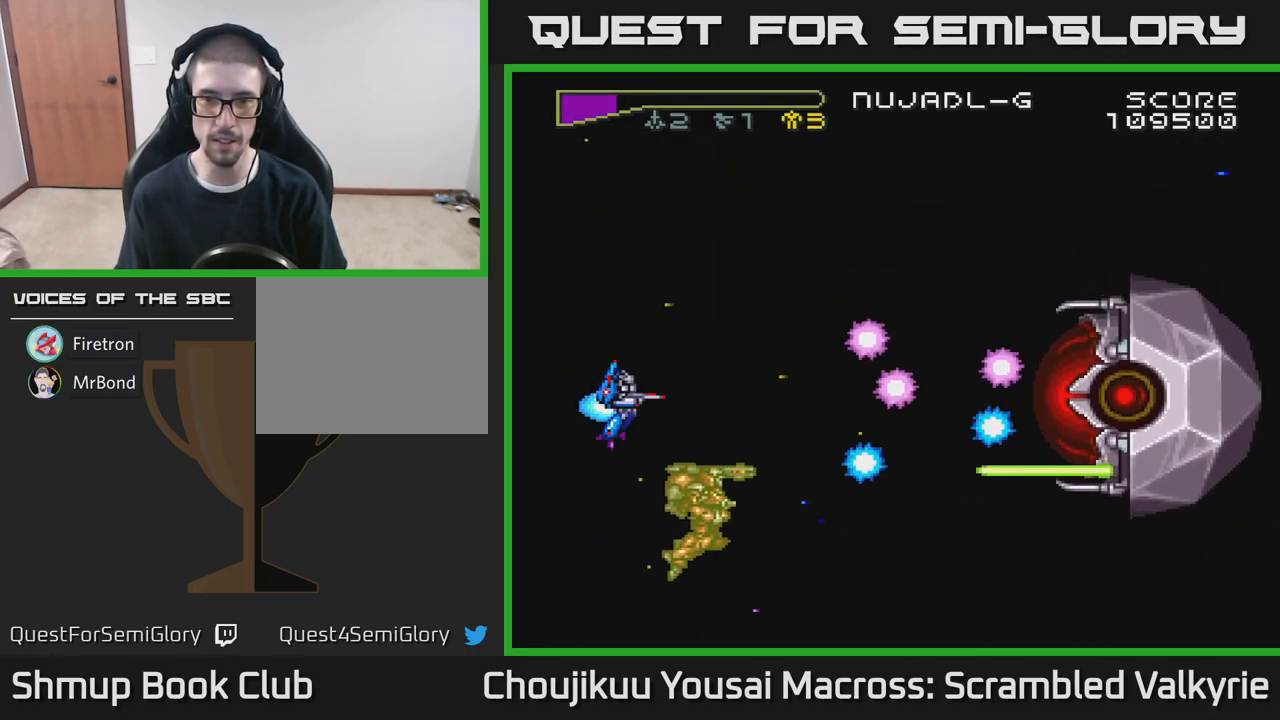
{"buttons": ["A", "DPAD_UP"], "events": [[167, "DPAD_DOWN", "down"], [367, "DPAD_DOWN", "up"], [400, "DPAD_UP", "down"]]}
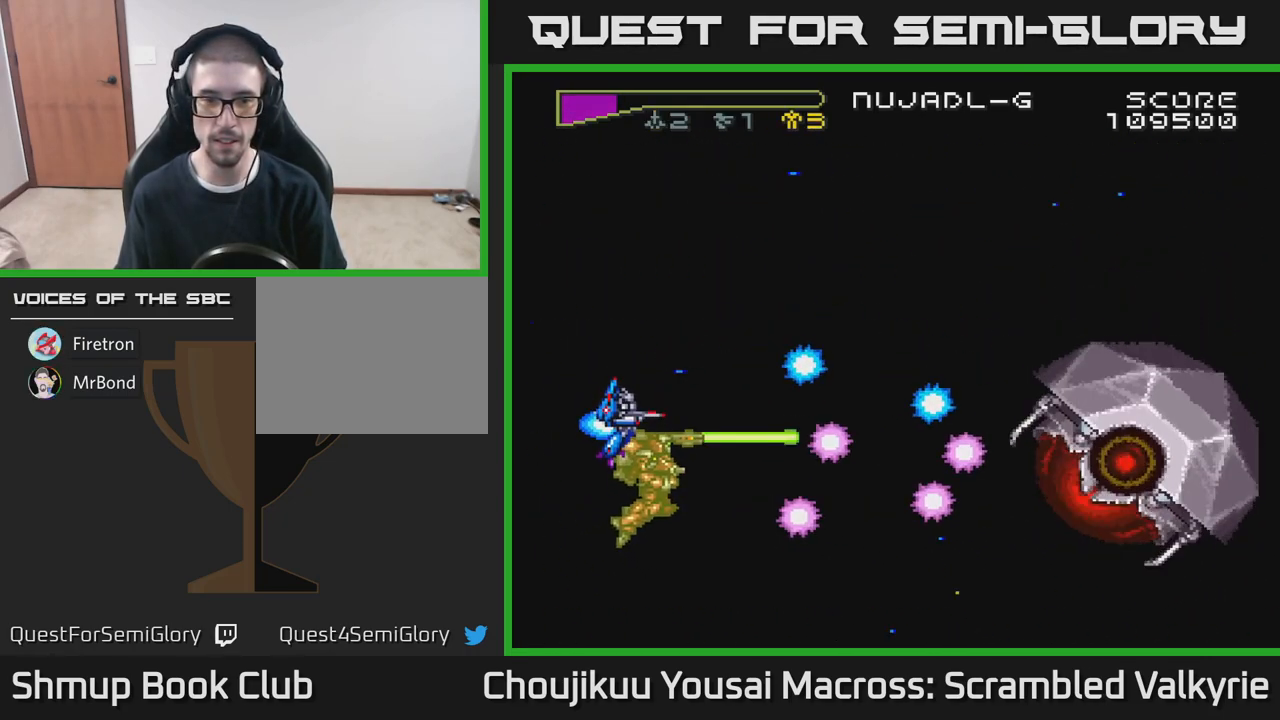
{"buttons": ["A", "DPAD_UP"], "events": []}
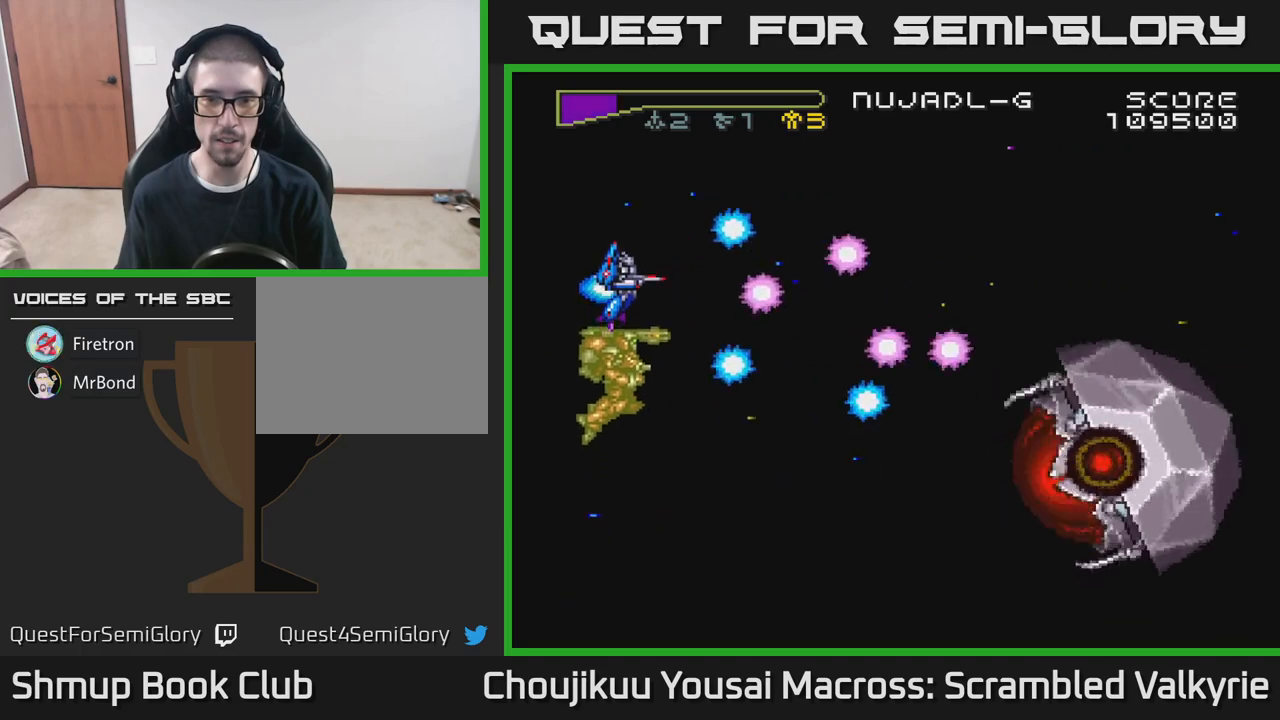
{"buttons": ["A", "DPAD_UP"], "events": [[150, "DPAD_UP", "up"], [217, "DPAD_DOWN", "down"], [317, "DPAD_DOWN", "up"], [367, "DPAD_UP", "down"]]}
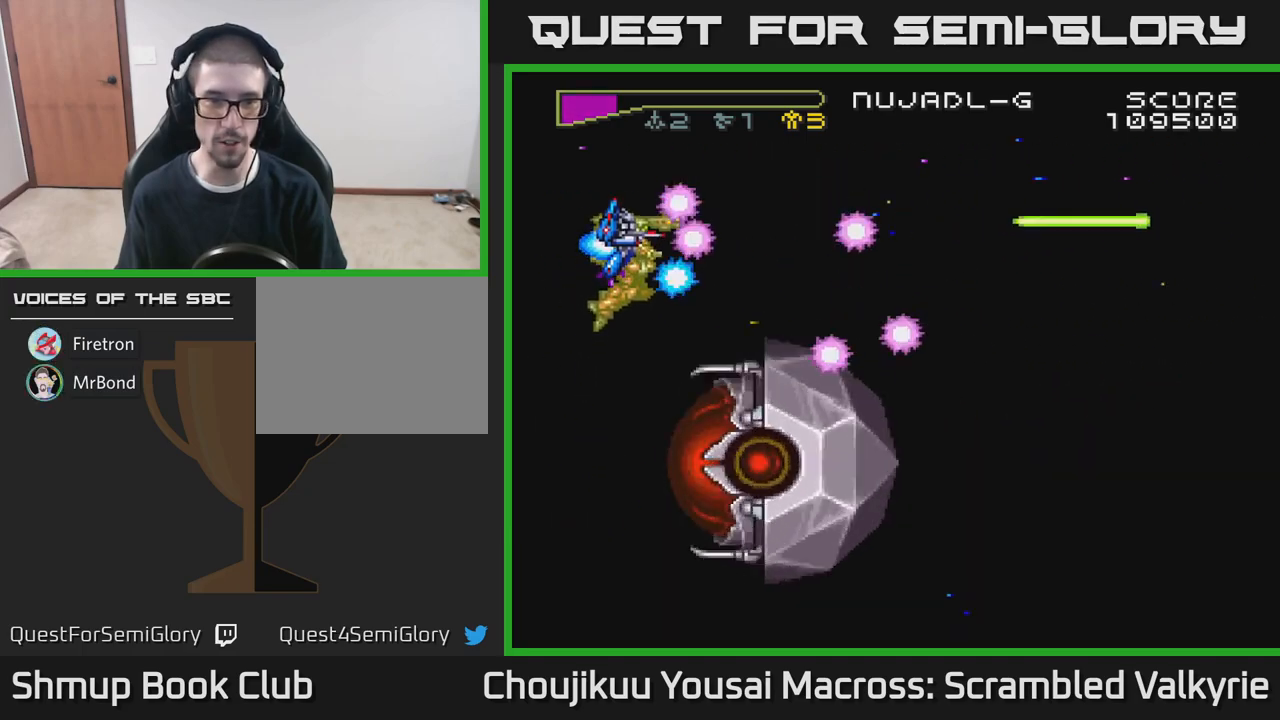
{"buttons": ["A", "DPAD_UP"], "events": [[233, "DPAD_RIGHT", "down"], [383, "DPAD_RIGHT", "up"]]}
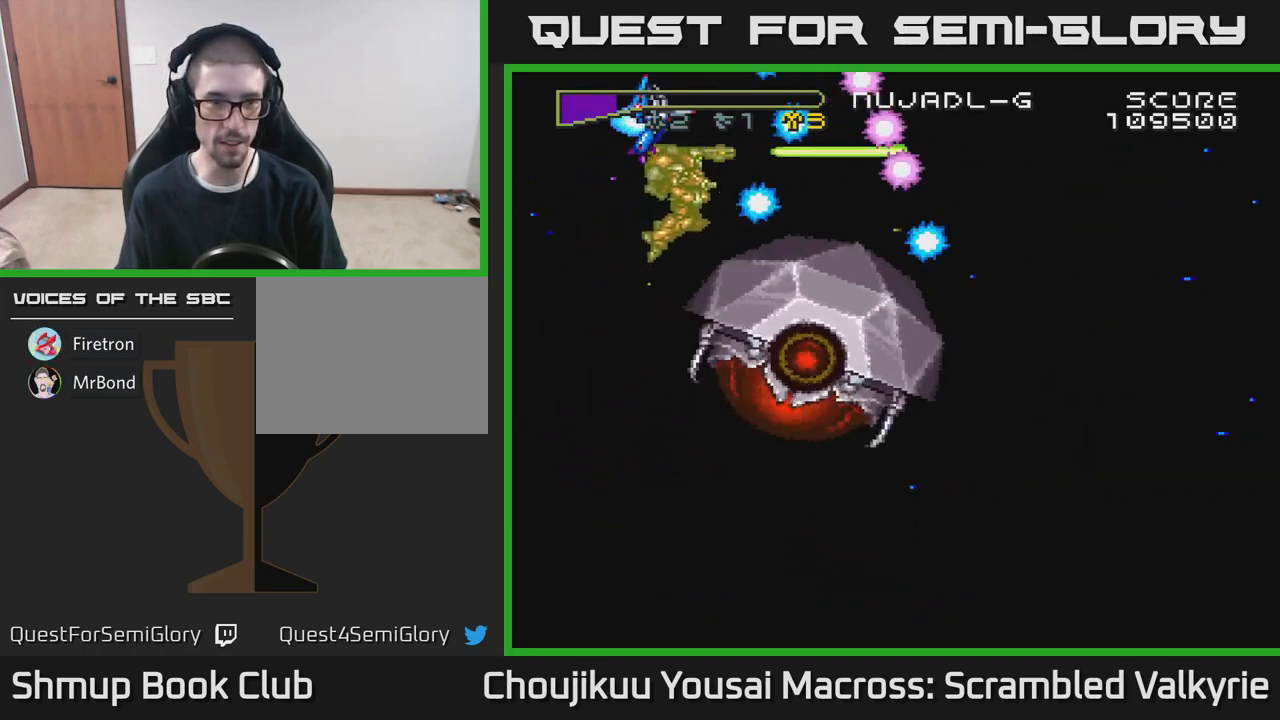
{"buttons": ["A", "DPAD_DOWN"], "events": [[17, "DPAD_LEFT", "down"], [67, "DPAD_UP", "up"], [250, "DPAD_DOWN", "down"], [267, "DPAD_LEFT", "up"]]}
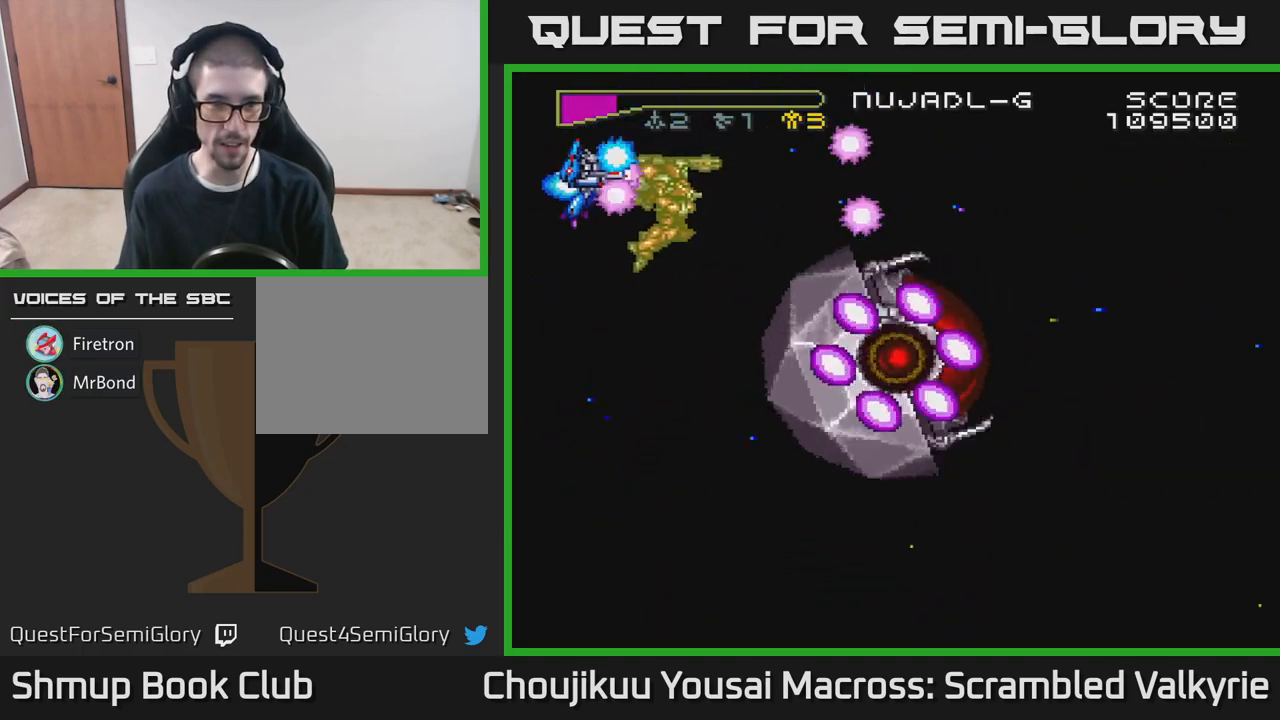
{"buttons": ["A", "DPAD_UP", "DPAD_LEFT"], "events": [[400, "DPAD_DOWN", "up"], [417, "DPAD_LEFT", "down"], [433, "DPAD_UP", "down"]]}
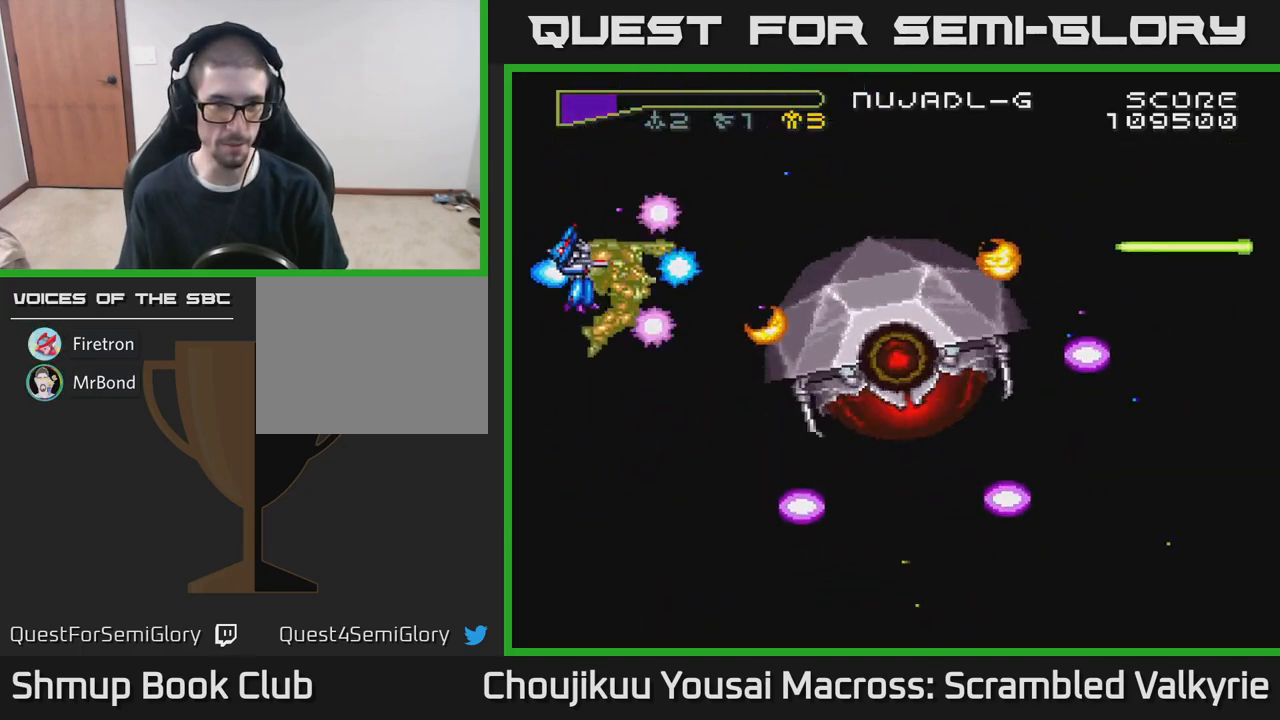
{"buttons": ["A", "DPAD_DOWN", "DPAD_LEFT"], "events": [[17, "DPAD_LEFT", "up"], [183, "DPAD_UP", "up"], [217, "DPAD_DOWN", "down"], [417, "DPAD_LEFT", "down"]]}
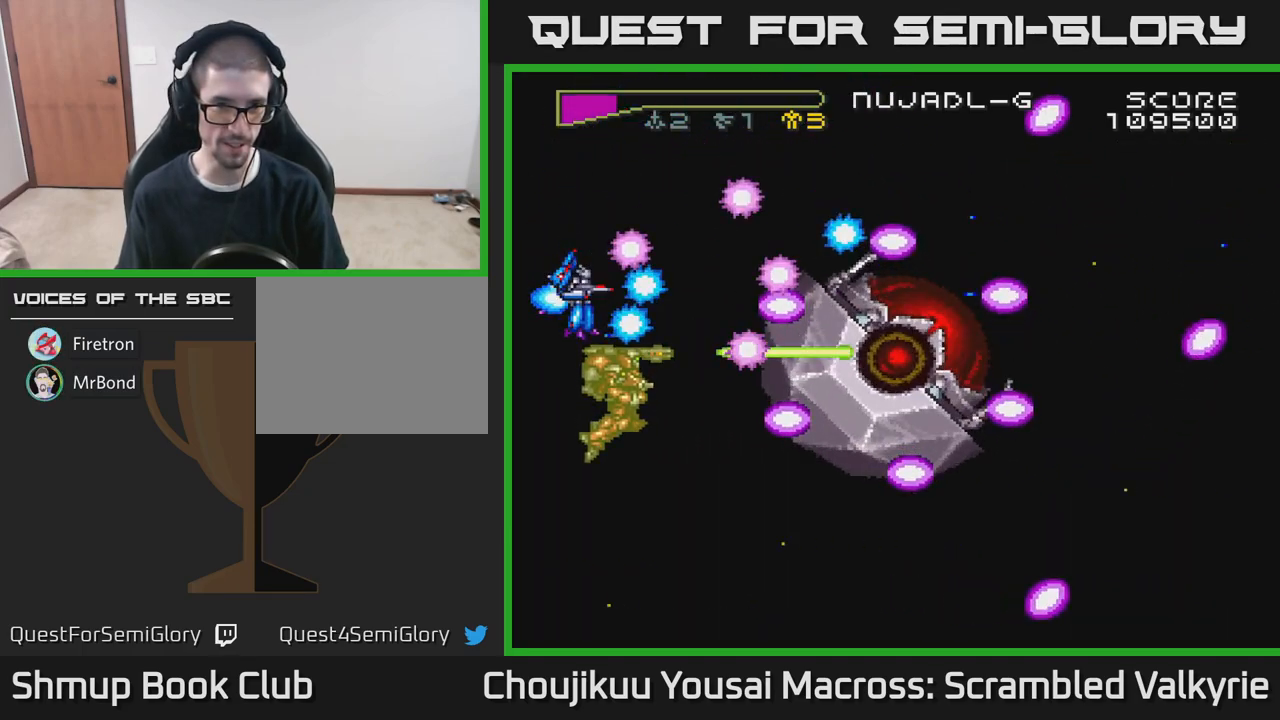
{"buttons": ["A", "DPAD_LEFT"], "events": [[67, "DPAD_LEFT", "up"], [283, "DPAD_DOWN", "up"], [283, "DPAD_LEFT", "down"], [333, "DPAD_UP", "down"], [500, "DPAD_UP", "up"]]}
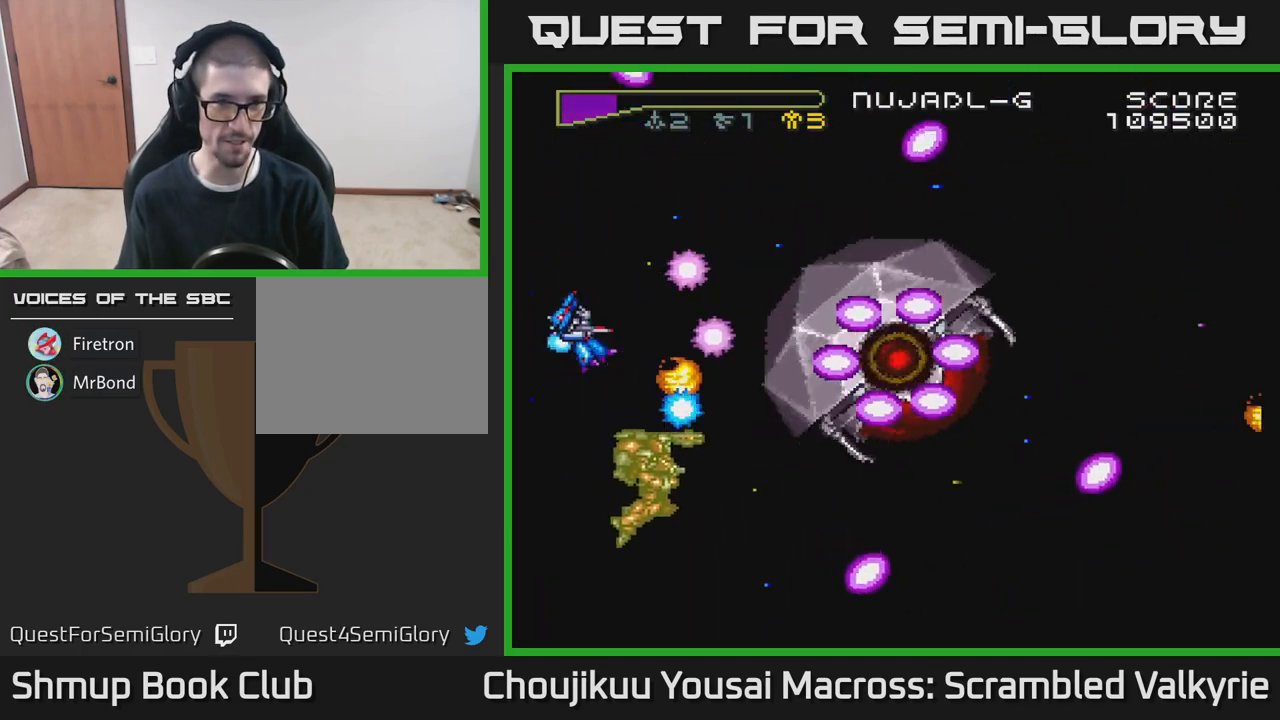
{"buttons": ["A", "DPAD_DOWN", "DPAD_RIGHT"], "events": [[33, "DPAD_DOWN", "down"], [50, "DPAD_LEFT", "up"], [133, "DPAD_RIGHT", "down"], [233, "DPAD_RIGHT", "up"], [500, "DPAD_RIGHT", "down"]]}
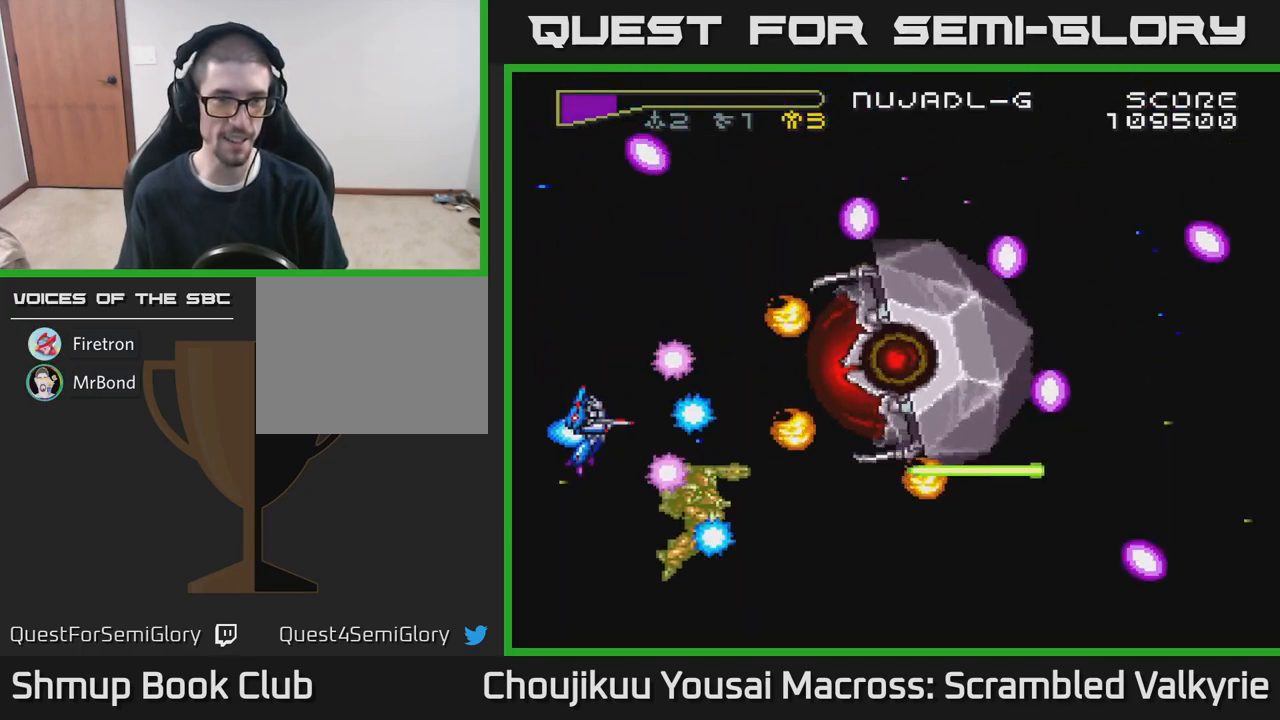
{"buttons": ["A", "DPAD_DOWN", "DPAD_RIGHT"], "events": [[33, "DPAD_RIGHT", "up"], [167, "DPAD_RIGHT", "down"]]}
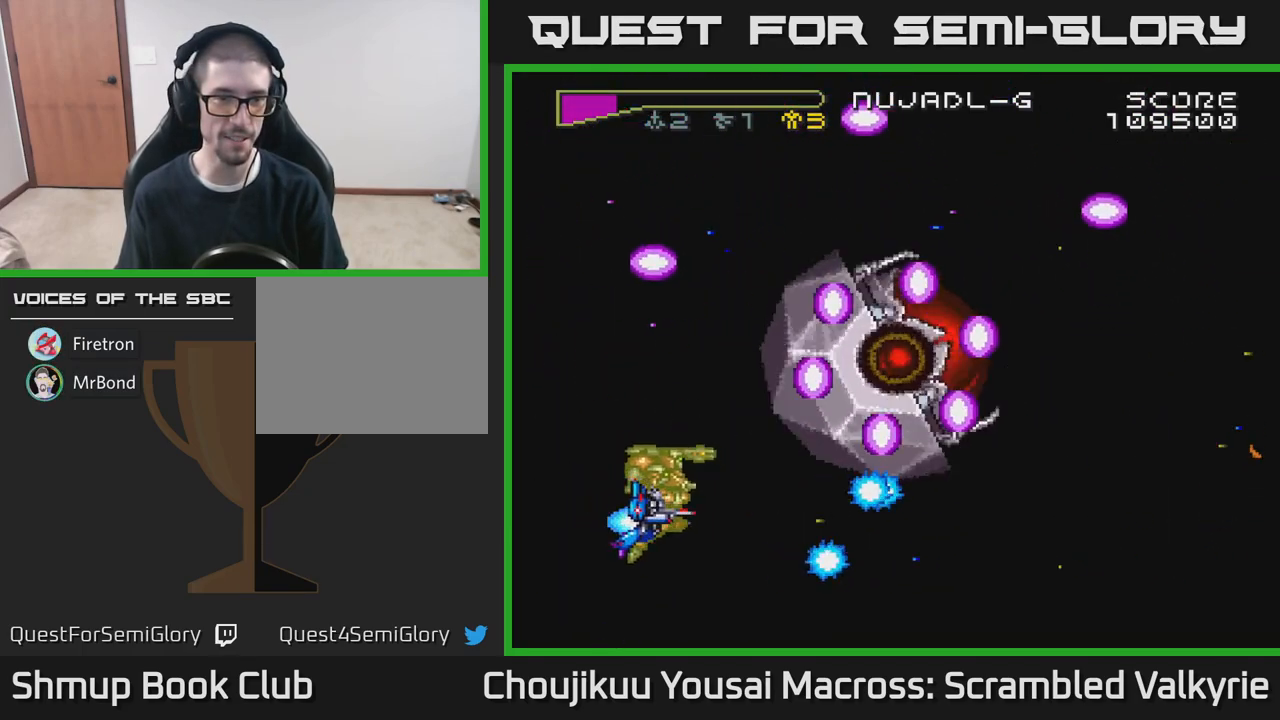
{"buttons": ["A", "DPAD_RIGHT"], "events": [[83, "DPAD_RIGHT", "up"], [133, "DPAD_LEFT", "down"], [200, "DPAD_LEFT", "up"], [250, "DPAD_RIGHT", "down"], [350, "DPAD_DOWN", "up"]]}
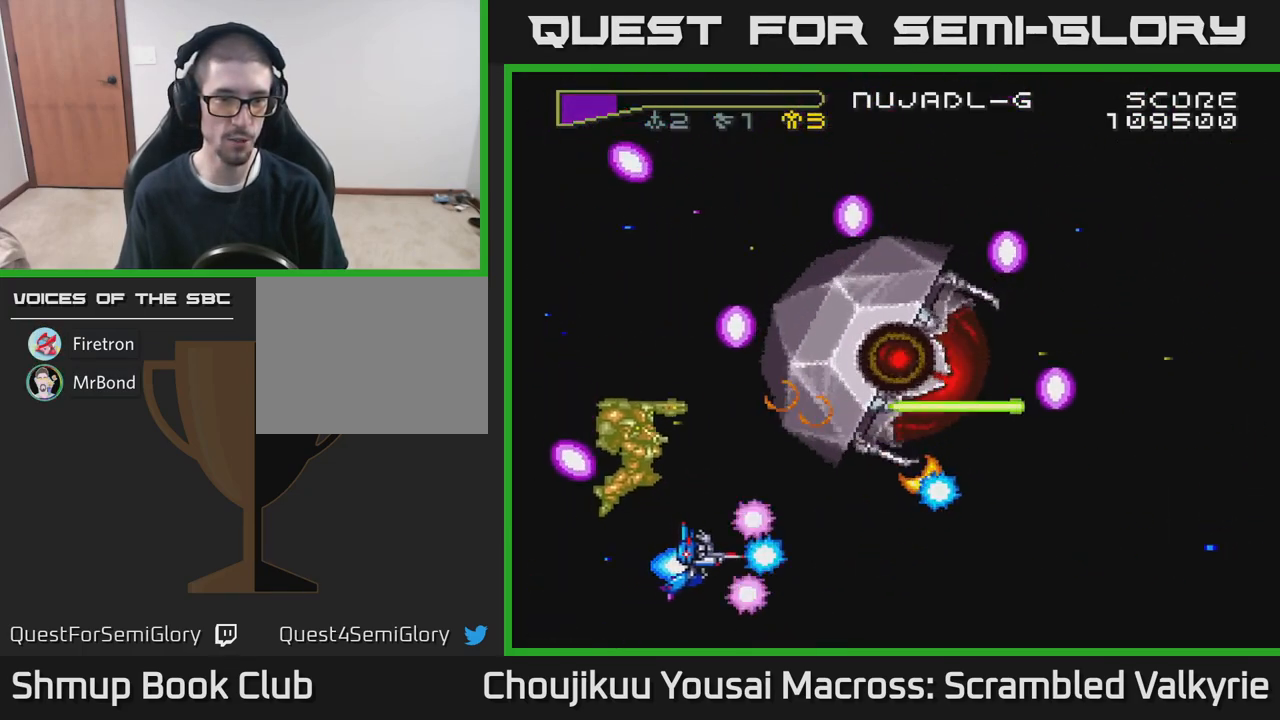
{"buttons": ["A", "DPAD_DOWN", "DPAD_RIGHT"], "events": [[183, "DPAD_UP", "down"], [200, "DPAD_RIGHT", "up"], [267, "DPAD_LEFT", "down"], [317, "DPAD_UP", "up"], [350, "DPAD_DOWN", "down"], [350, "DPAD_LEFT", "up"], [383, "DPAD_RIGHT", "down"]]}
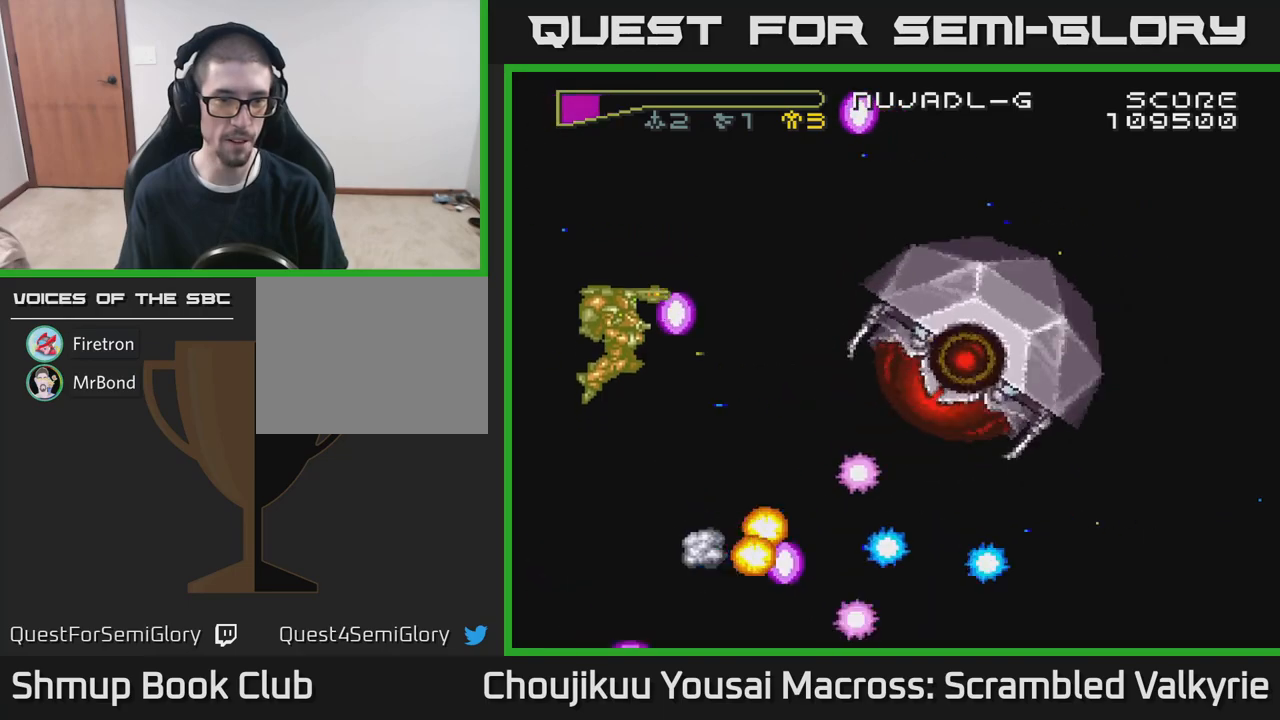
{"buttons": ["A", "DPAD_UP", "DPAD_LEFT"], "events": [[217, "DPAD_DOWN", "up"], [217, "DPAD_RIGHT", "up"], [233, "DPAD_LEFT", "down"], [350, "DPAD_UP", "down"]]}
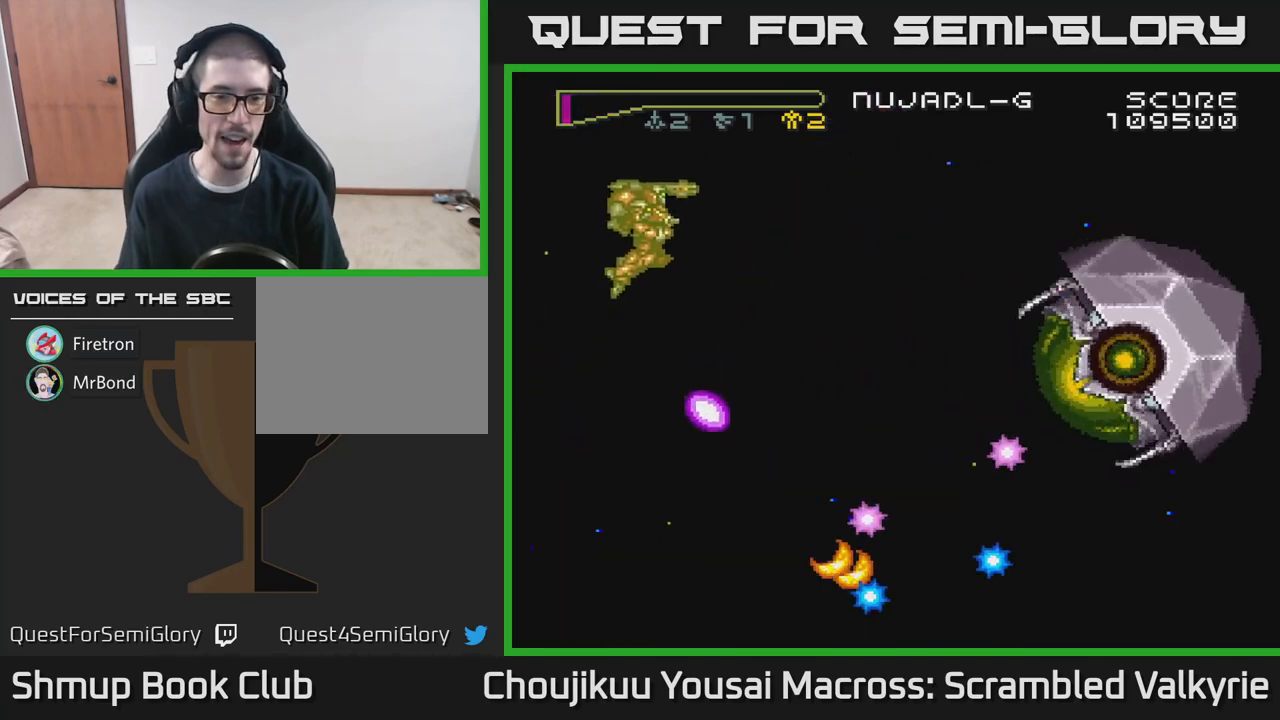
{"buttons": ["A", "DPAD_UP", "DPAD_LEFT"], "events": []}
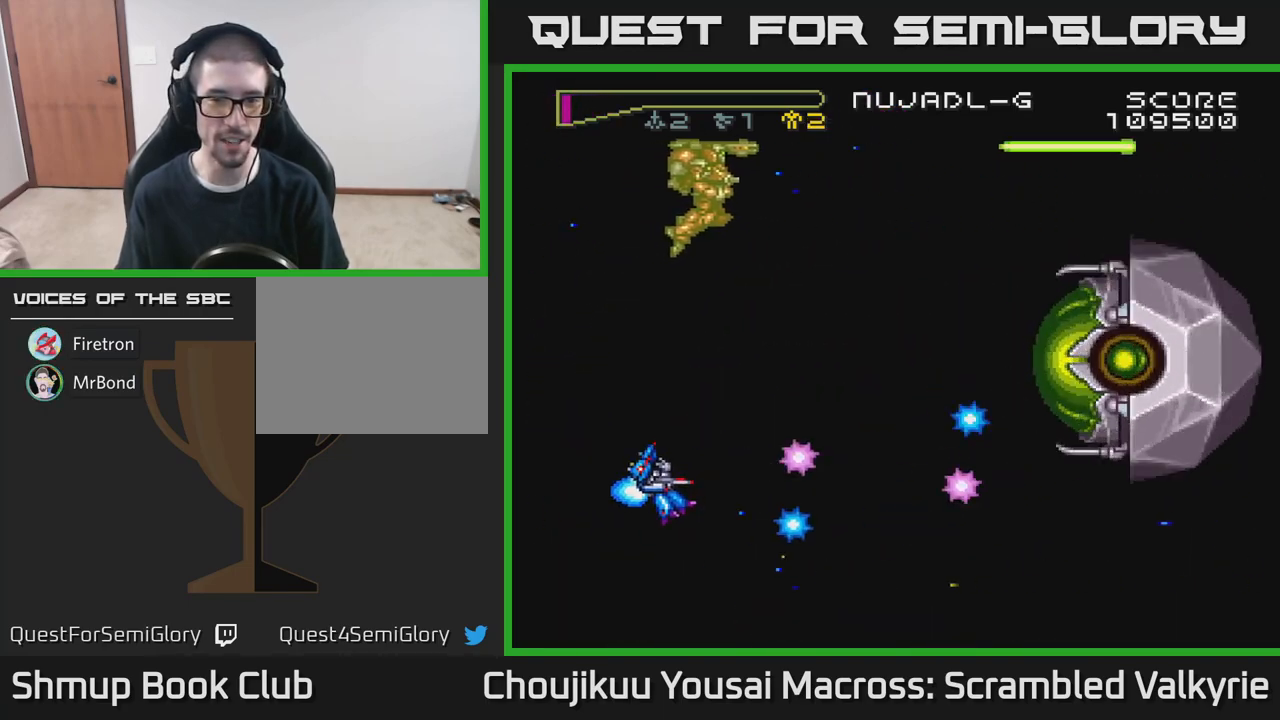
{"buttons": ["A", "DPAD_UP", "DPAD_LEFT"], "events": []}
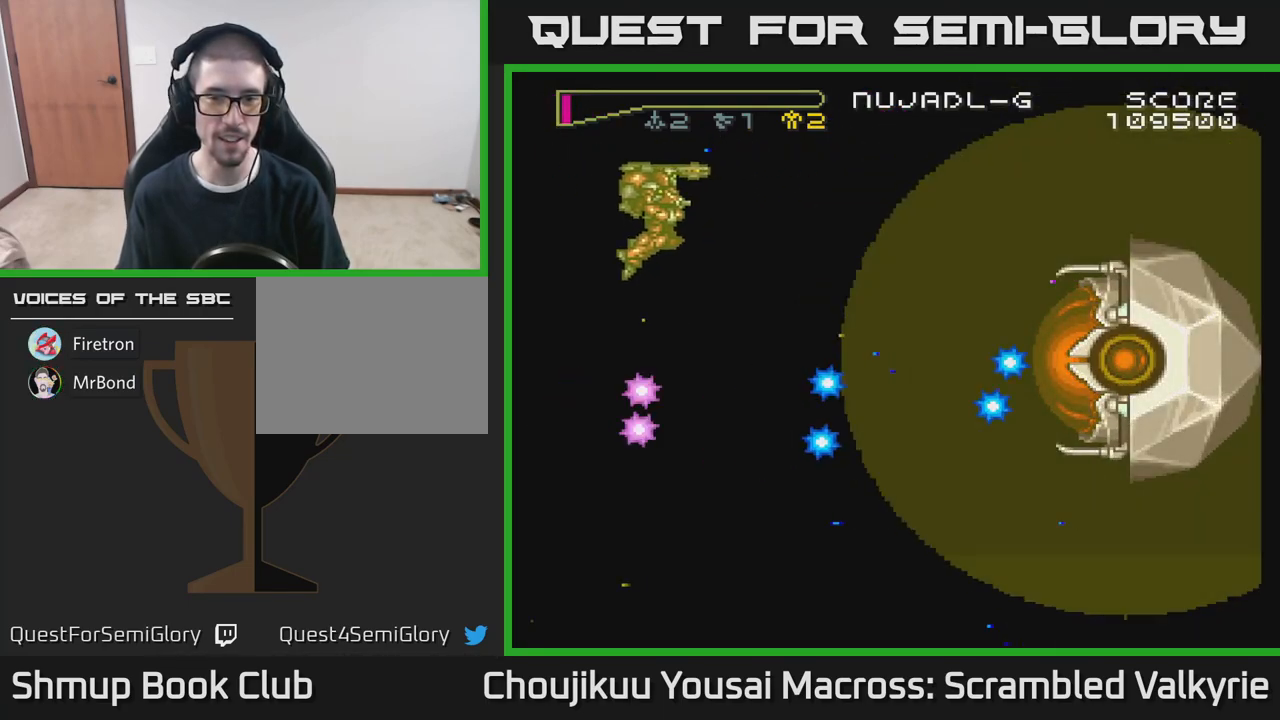
{"buttons": ["A", "DPAD_DOWN"], "events": [[17, "DPAD_LEFT", "up"], [283, "DPAD_UP", "up"], [317, "DPAD_DOWN", "down"]]}
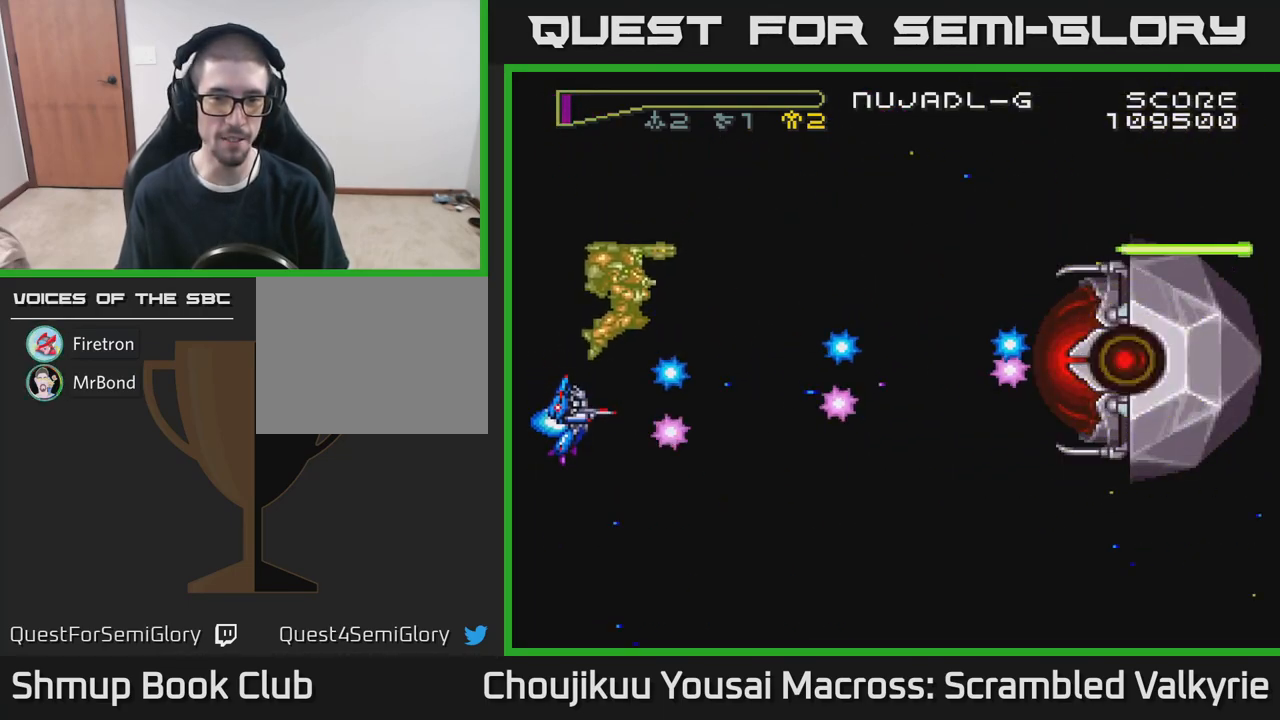
{"buttons": ["A", "DPAD_DOWN"], "events": []}
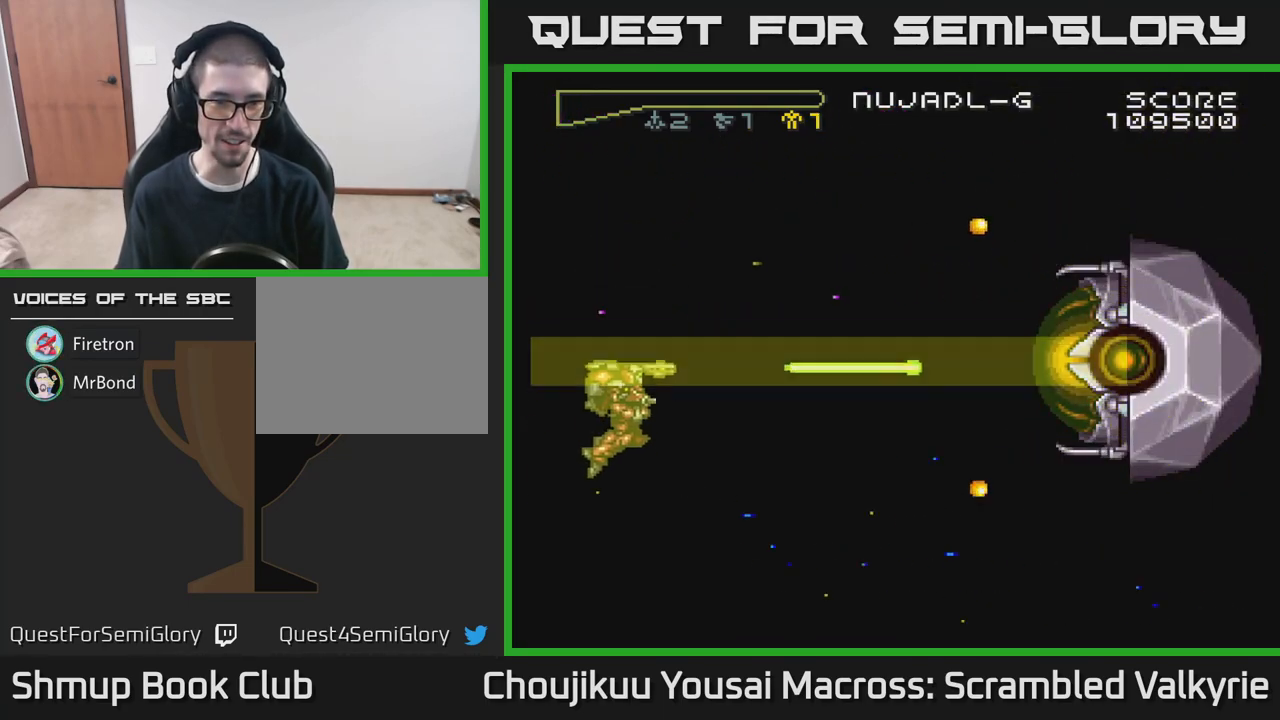
{"buttons": ["A"], "events": [[500, "DPAD_DOWN", "up"]]}
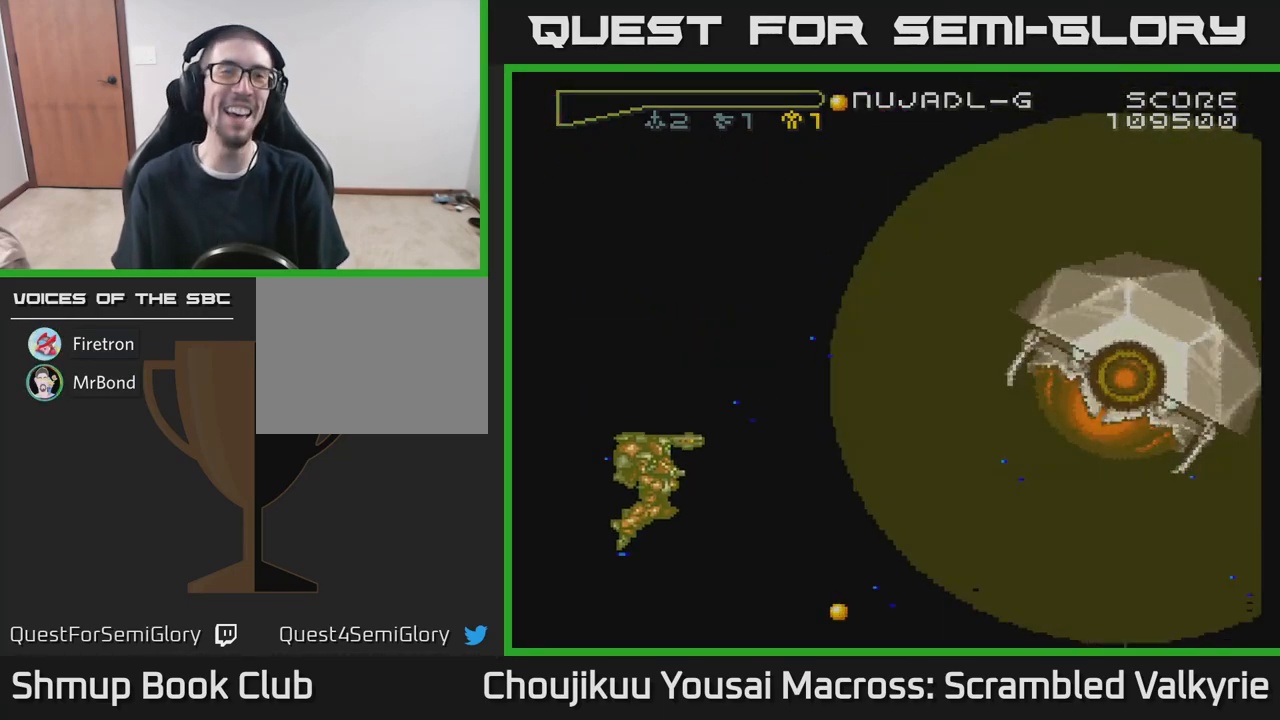
{"buttons": [], "events": [[217, "A", "up"], [333, "A", "down"], [500, "A", "up"]]}